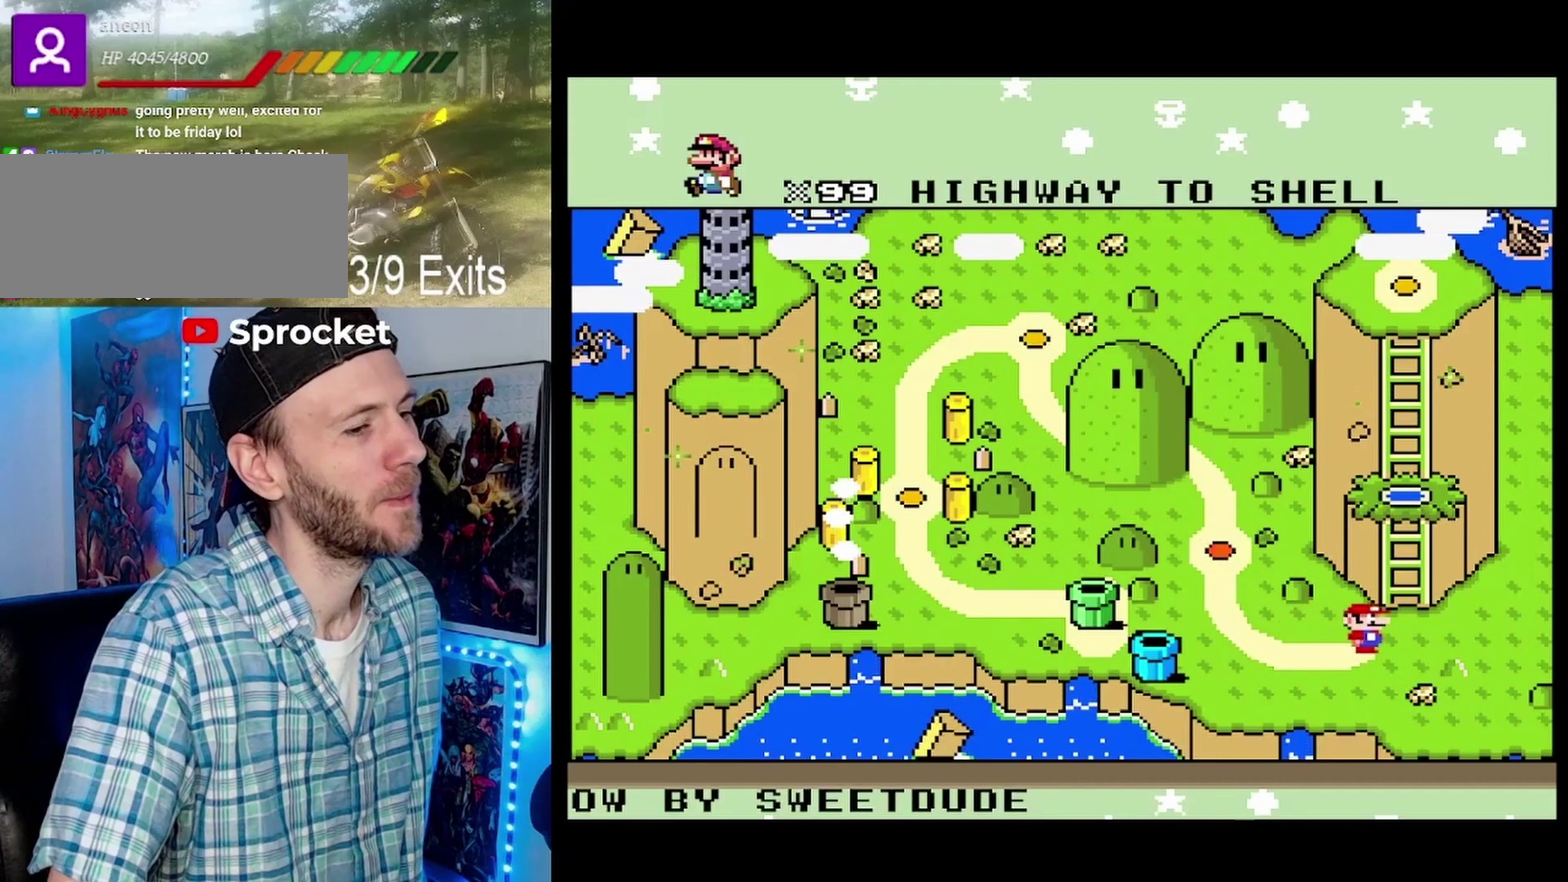
Gameplay with a controller (Nintendo layout); each line is a JSON object with the inputs held at the frame after it. "events" lists button and stick changes between this image and that frame as [ms after this image, input, new state], when the widget could be followed in between. Not read: A DPAD_DOWN DPAD_RIGHT DPAD_UP L3 R3 X.
{"buttons": [], "events": []}
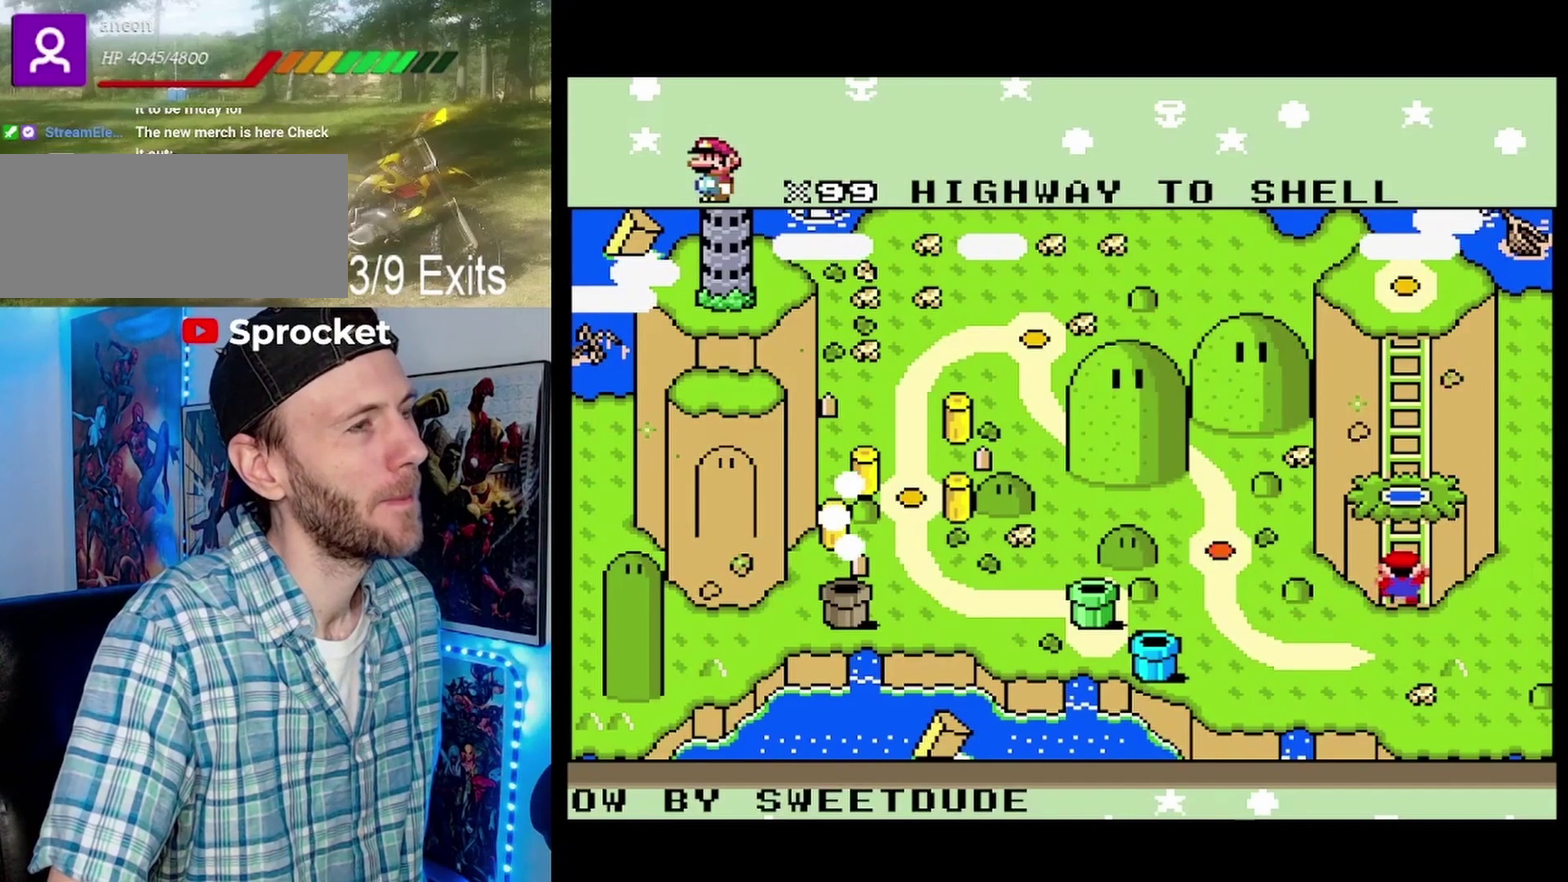
{"buttons": [], "events": []}
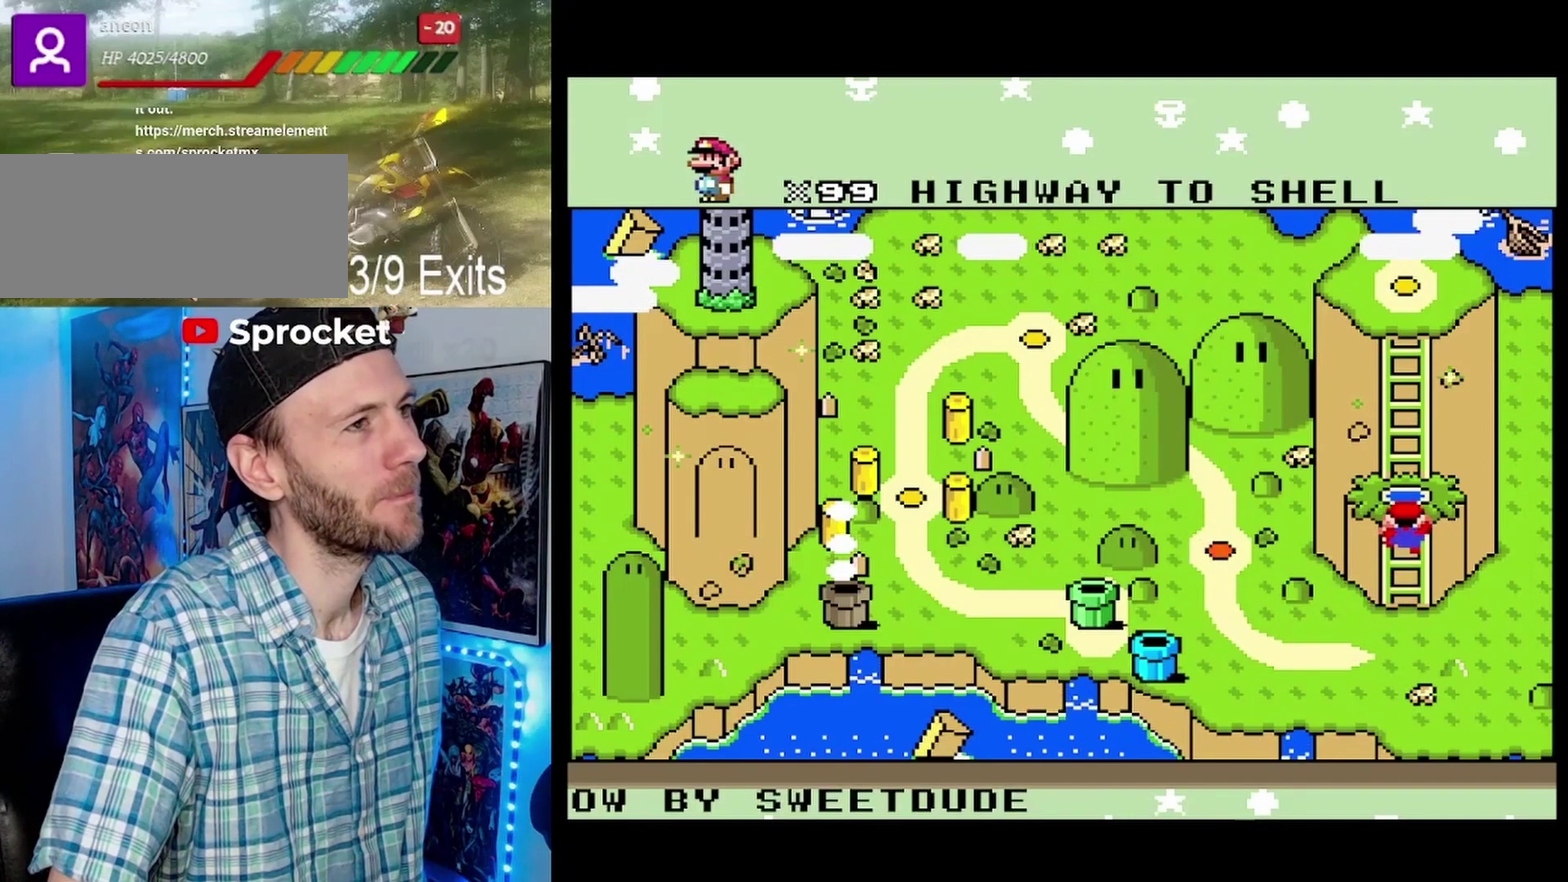
{"buttons": [], "events": [[133, "B", "down"], [500, "B", "up"]]}
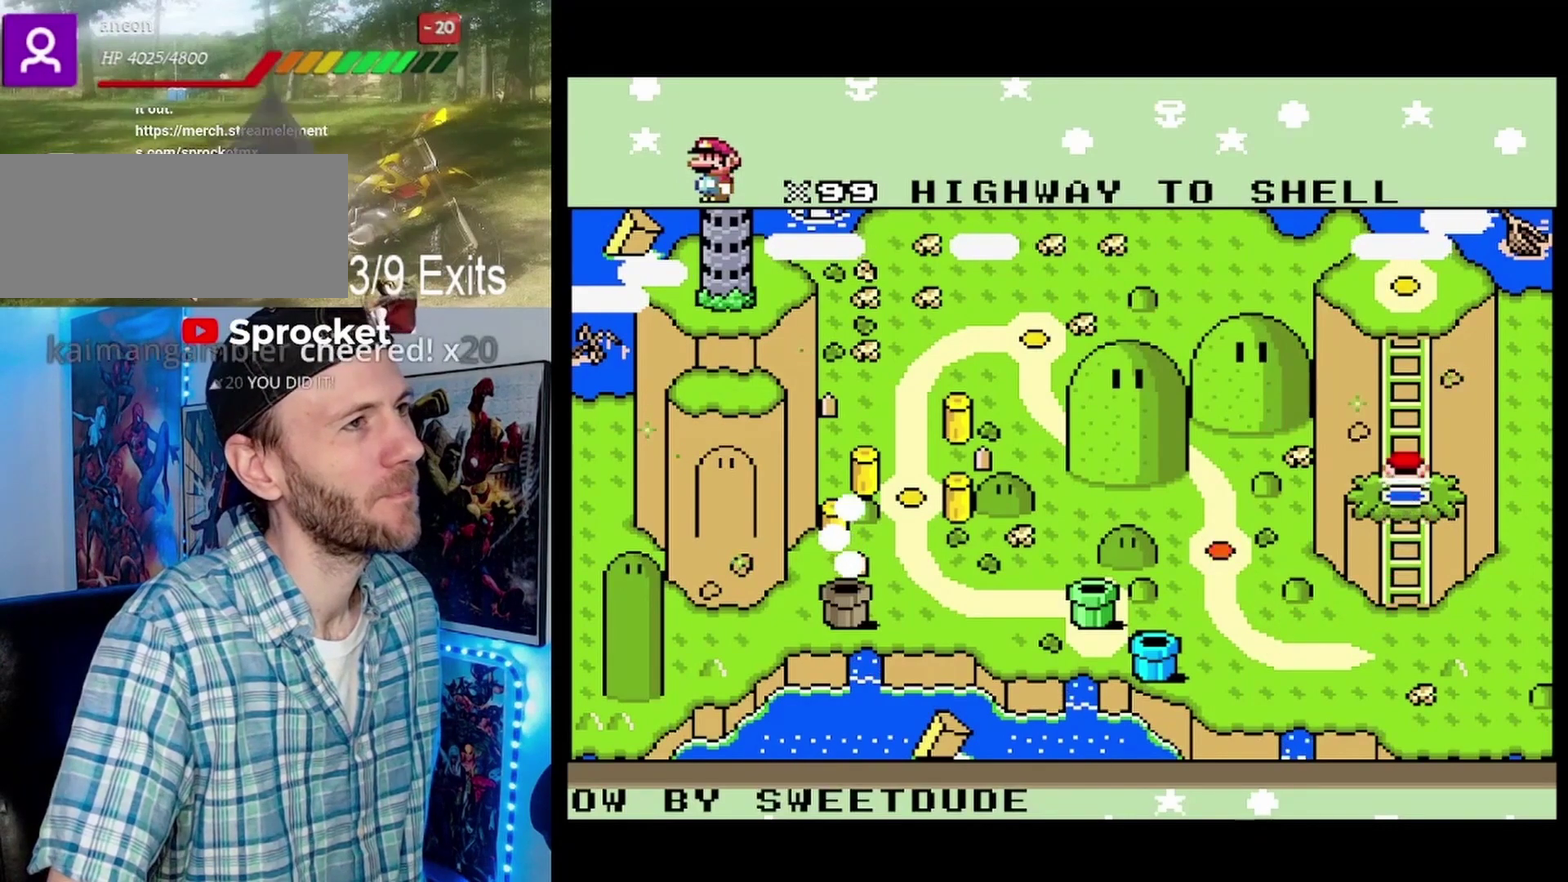
{"buttons": ["B"], "events": [[400, "B", "down"]]}
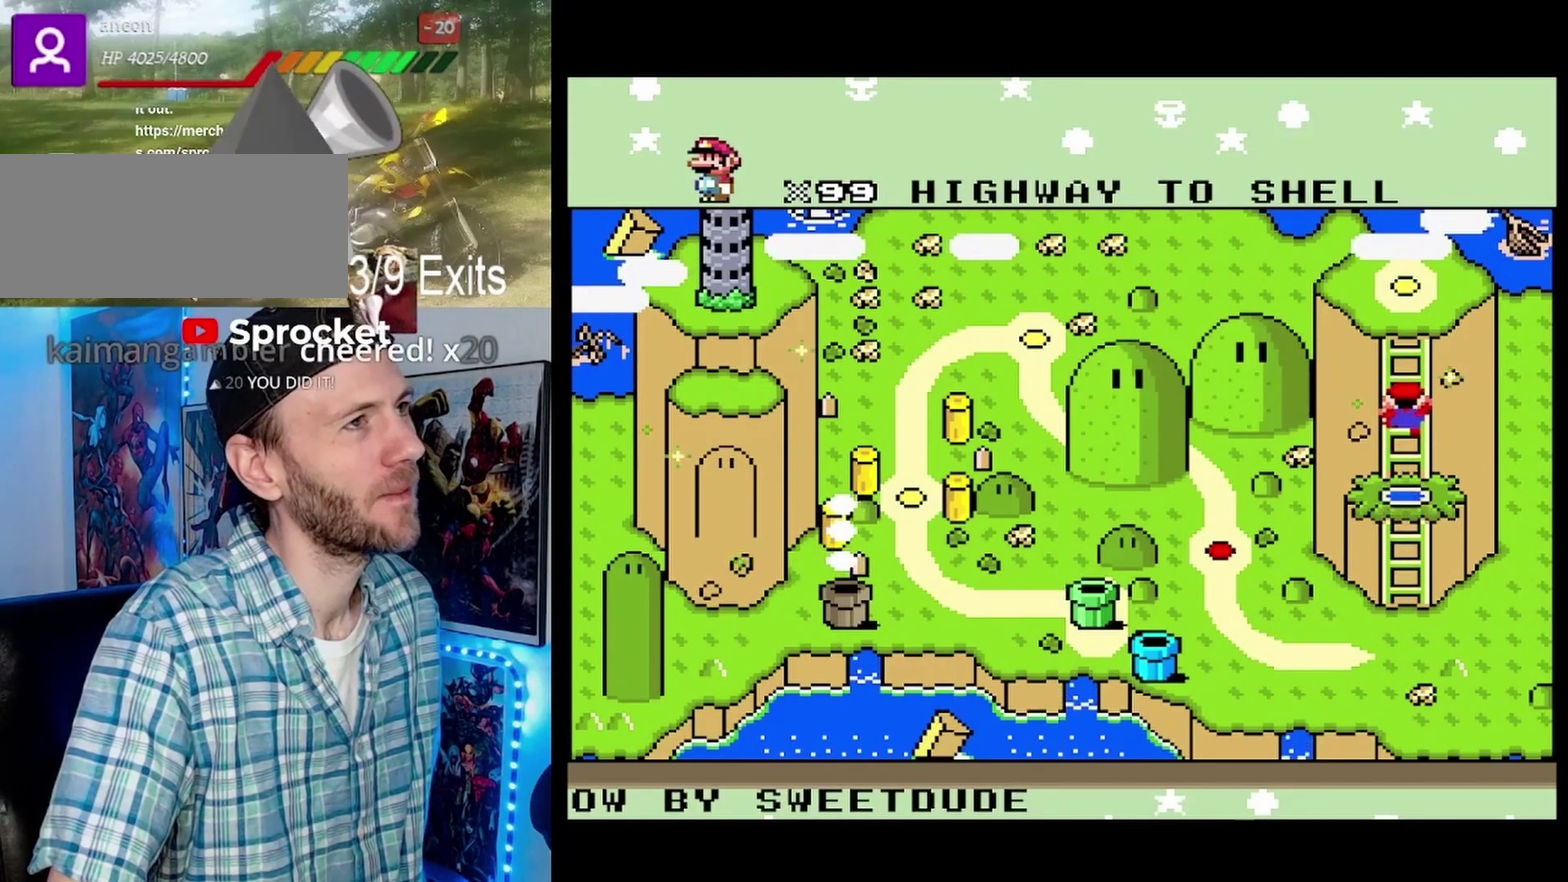
{"buttons": [], "events": [[100, "B", "up"]]}
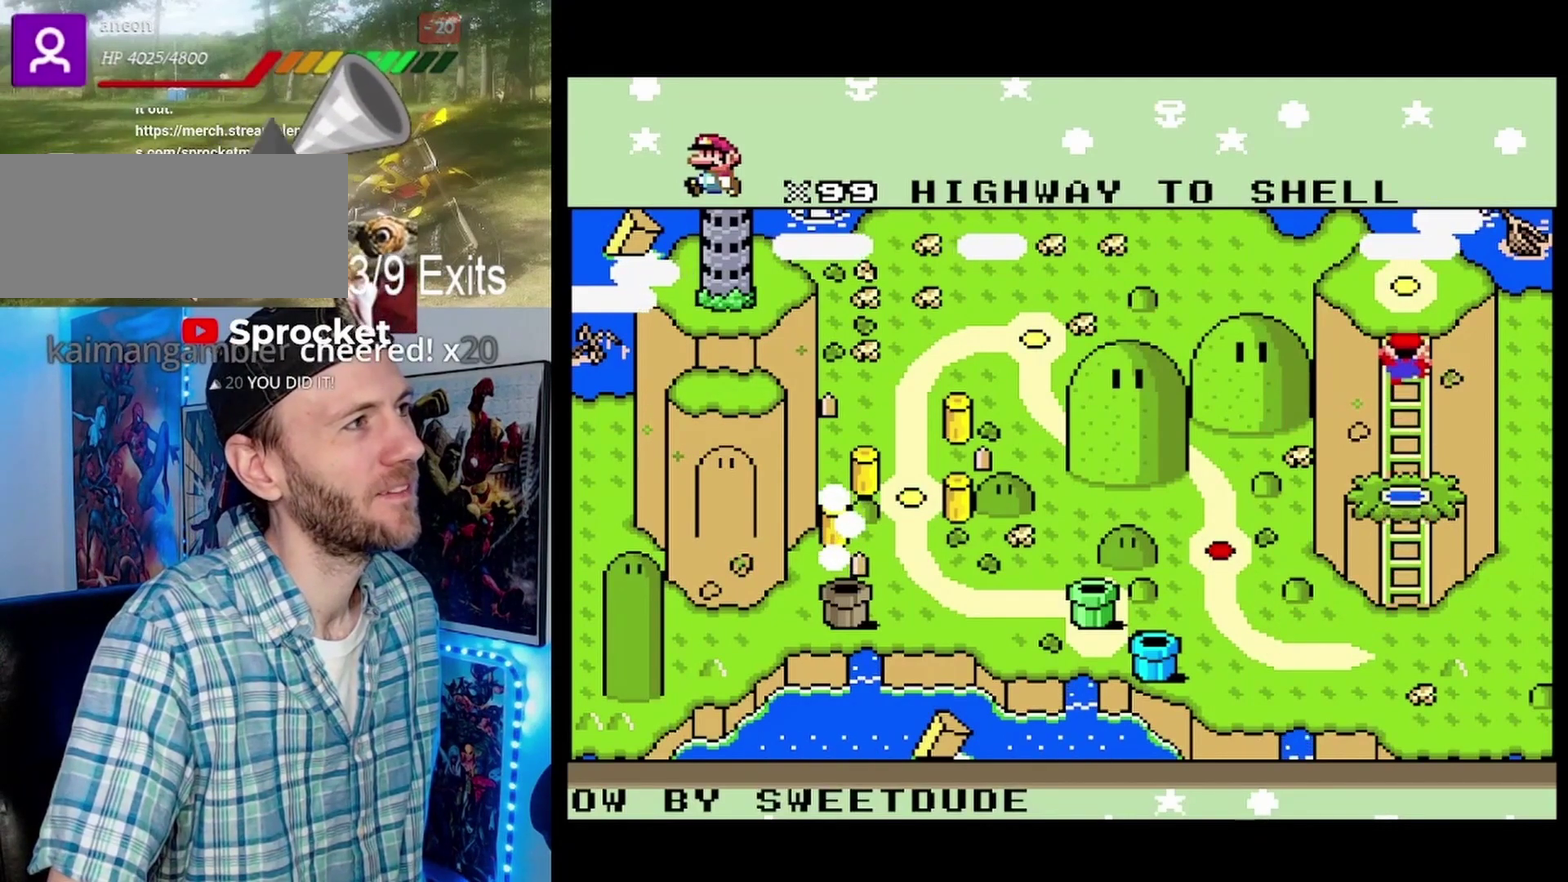
{"buttons": ["B"], "events": [[367, "B", "down"]]}
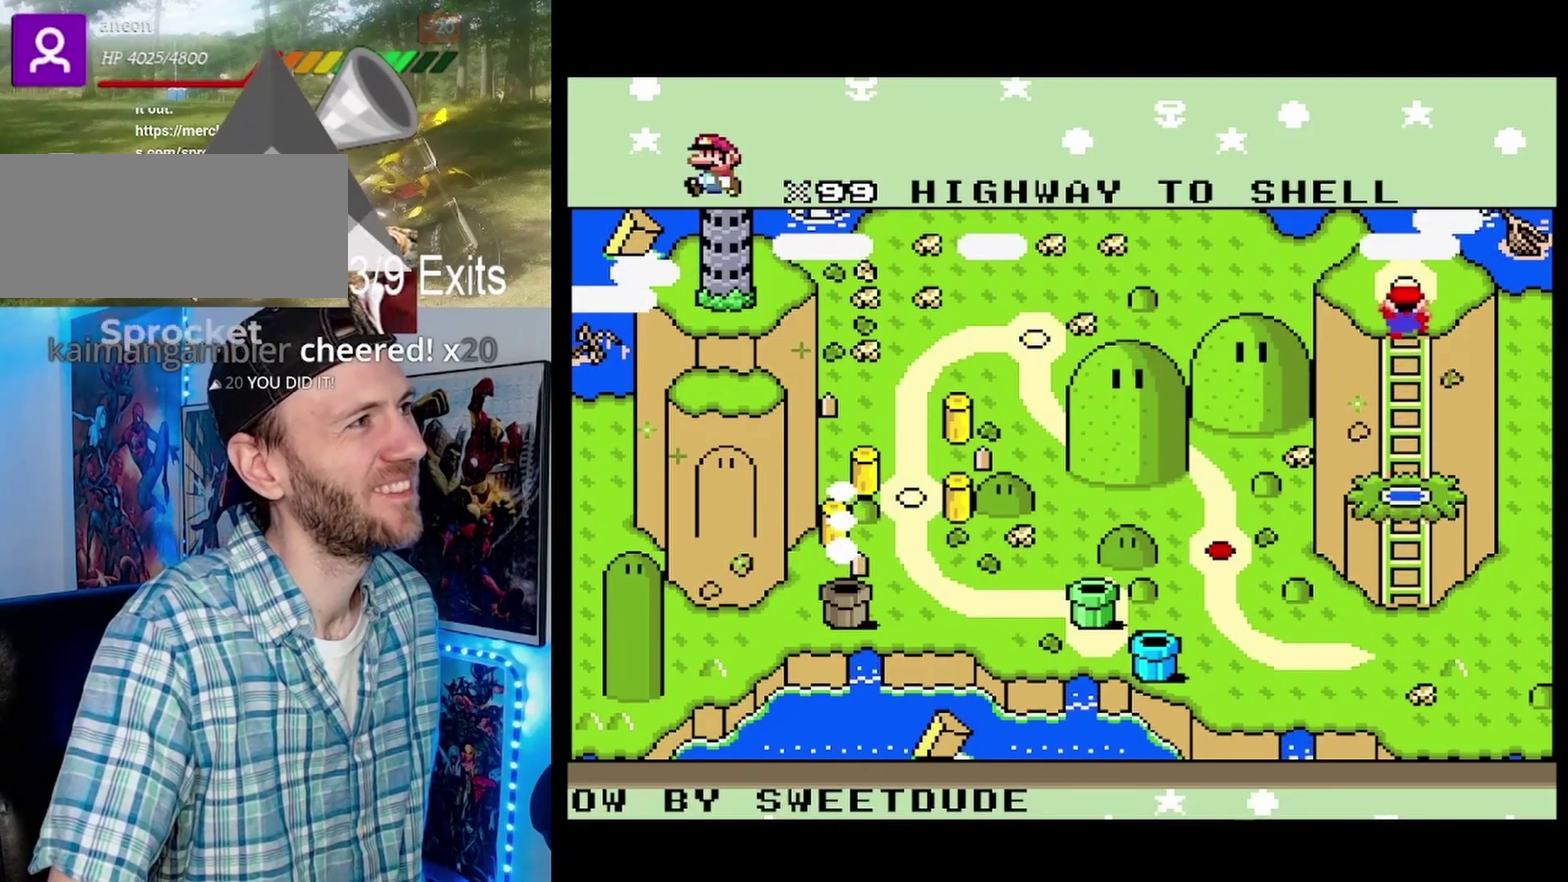
{"buttons": ["B"], "events": []}